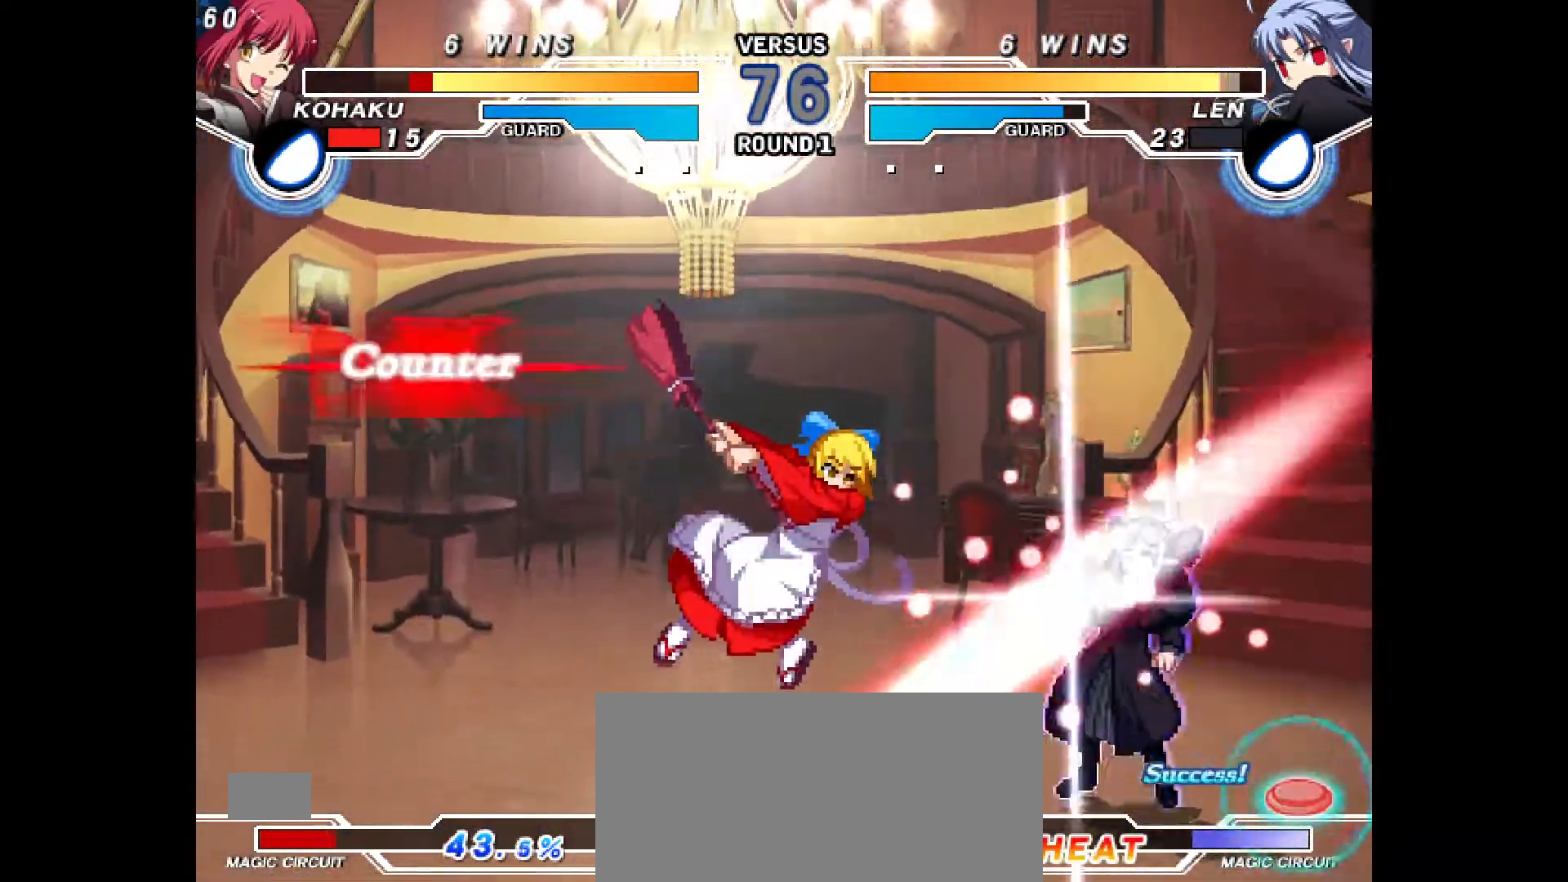
Gameplay with a controller (PlayStation layout); each line is a JSON object with the inputs held at the frame after it. "events" lists button and stick changes between this image and that frame as [ms after this image, input, new state], when the widget could be followed in between. Not read: L3 R3.
{"buttons": [], "events": [[50, "DPAD_DOWN", "down"], [133, "R2", "down"], [167, "R2", "up"], [333, "DPAD_DOWN", "up"], [350, "DPAD_LEFT", "up"], [367, "TRIANGLE", "down"], [383, "TRIANGLE", "up"], [417, "CROSS", "down"], [467, "CROSS", "up"]]}
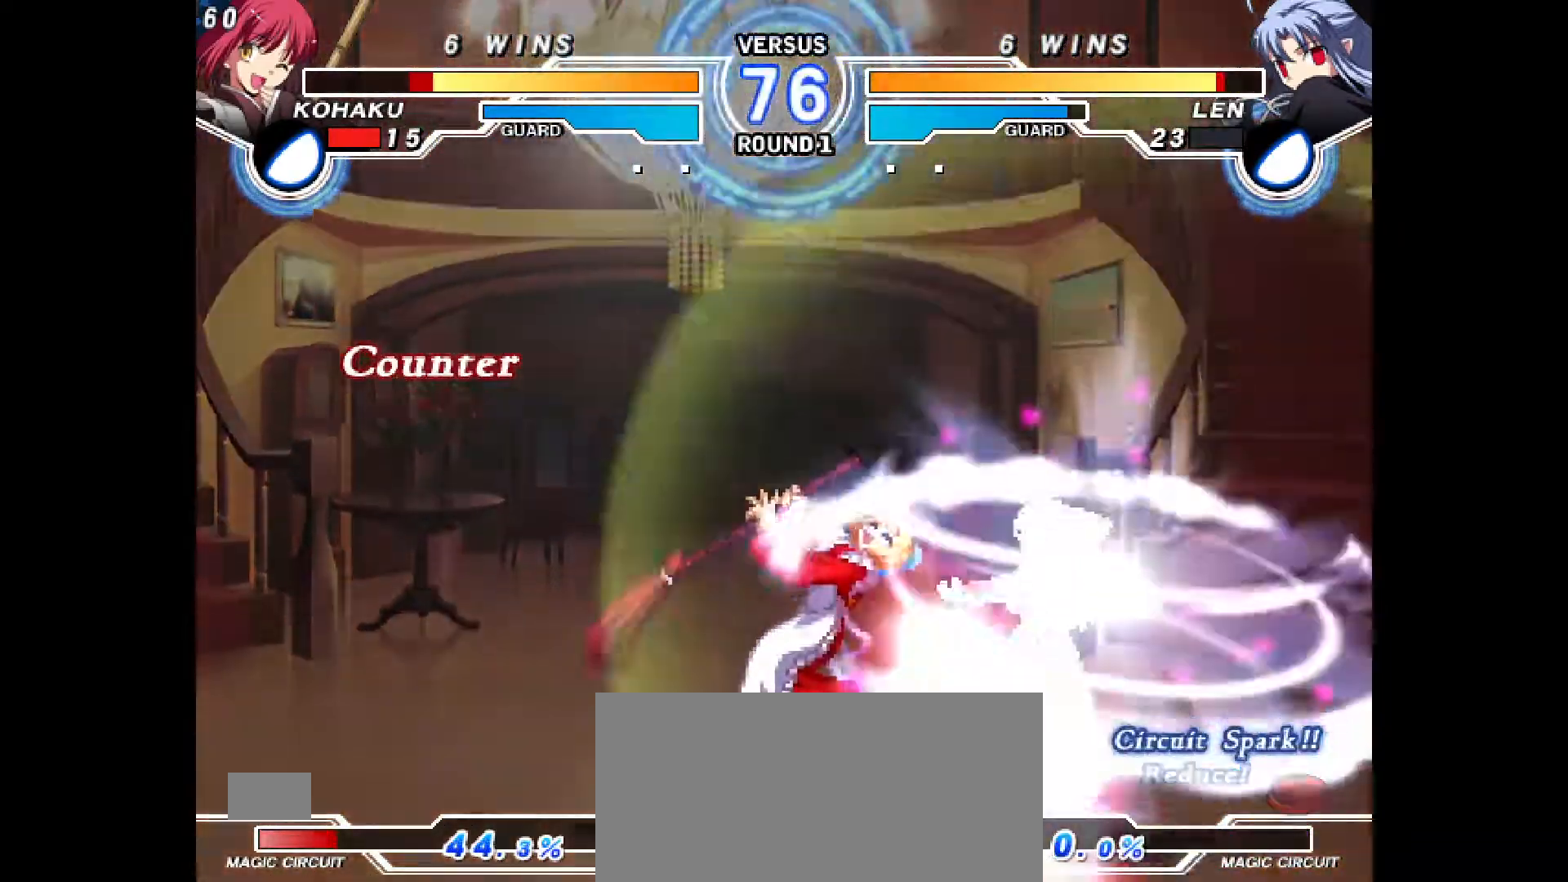
{"buttons": [], "events": []}
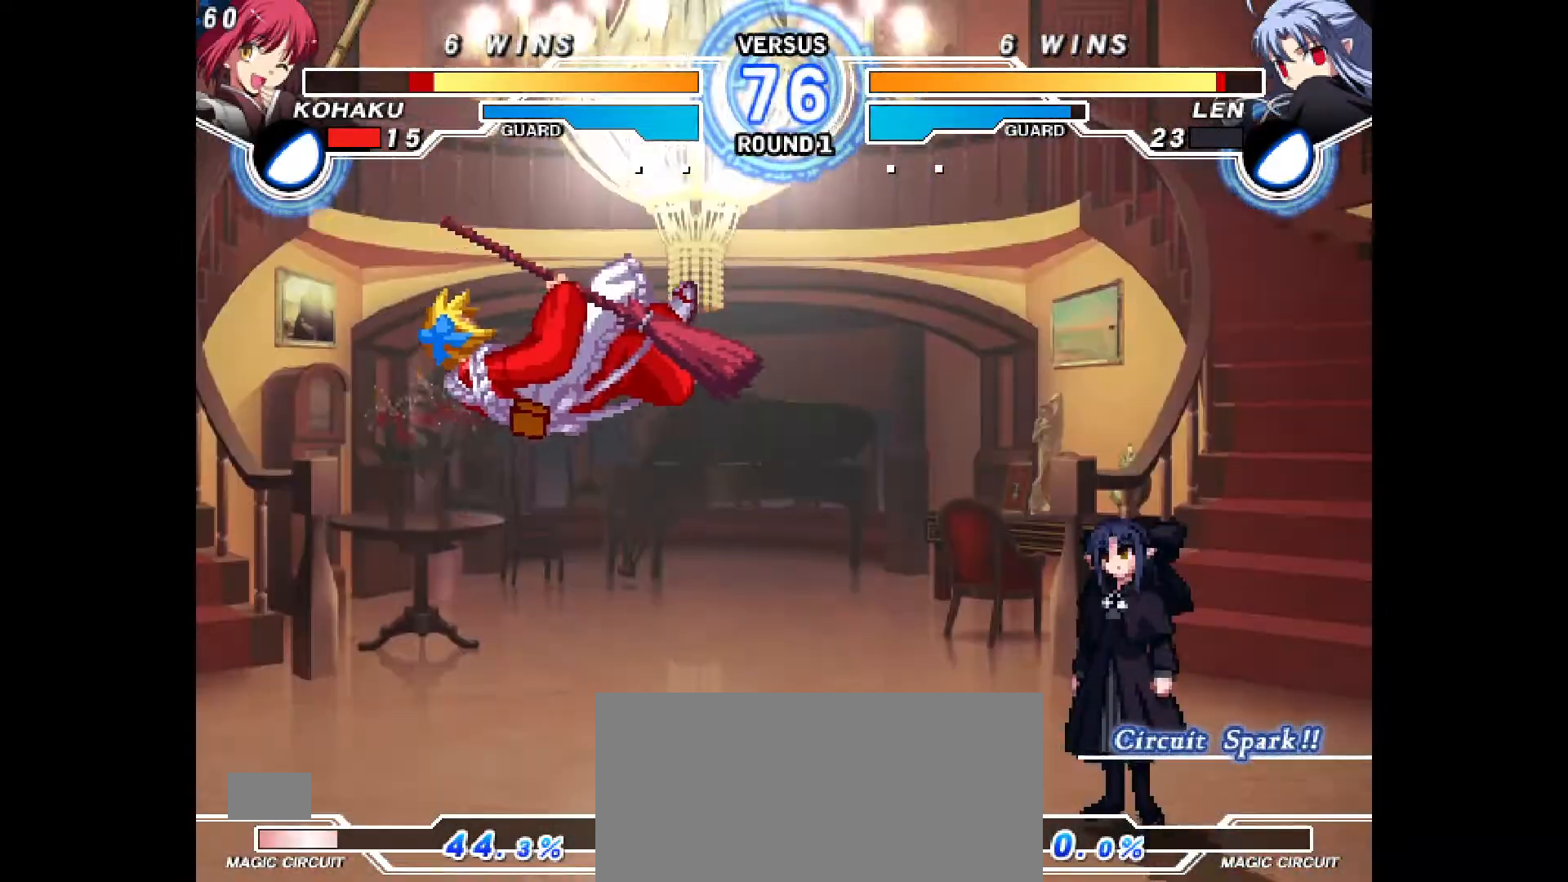
{"buttons": ["DPAD_LEFT"], "events": [[200, "DPAD_LEFT", "down"], [267, "CIRCLE", "down"], [267, "CROSS", "down"], [450, "CIRCLE", "up"], [450, "CROSS", "up"]]}
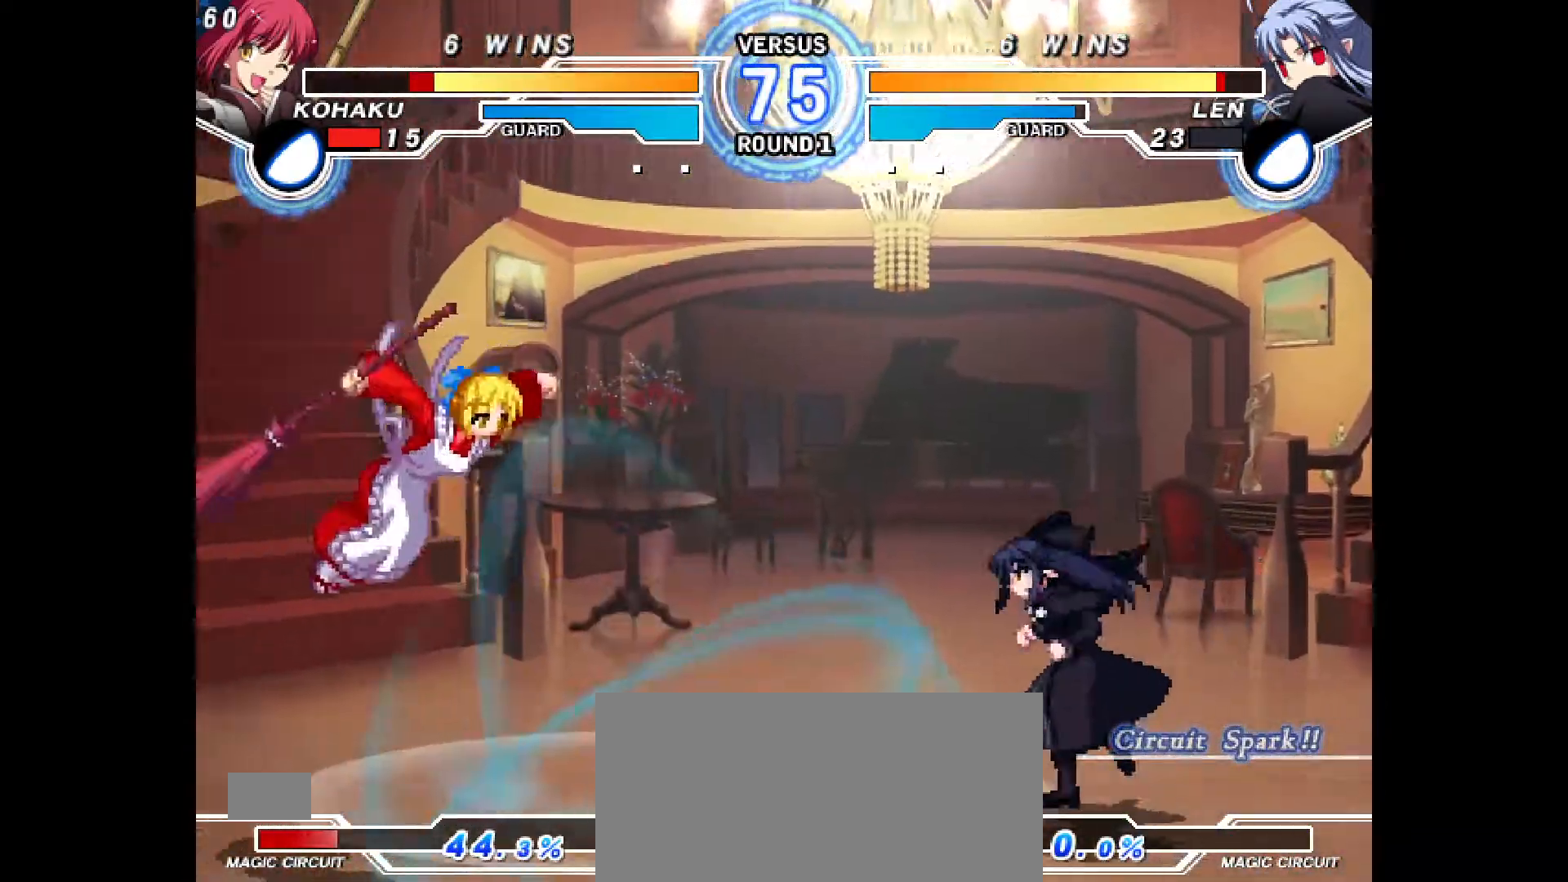
{"buttons": [], "events": [[100, "DPAD_UP", "down"], [400, "DPAD_UP", "up"], [433, "DPAD_LEFT", "up"]]}
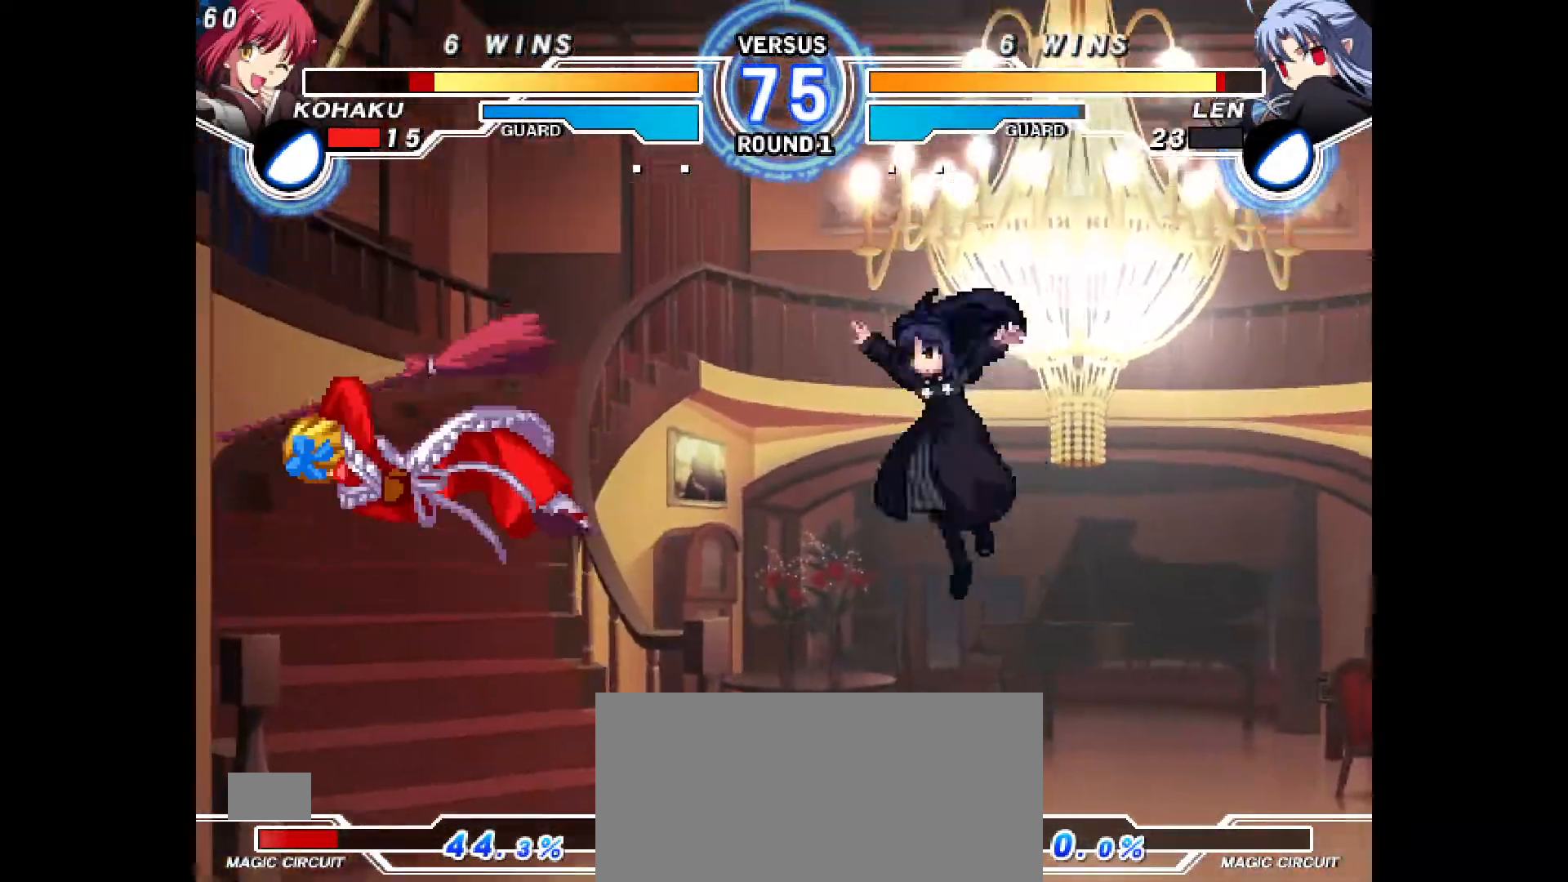
{"buttons": ["DPAD_UP", "DPAD_RIGHT"], "events": [[167, "CIRCLE", "down"], [267, "CIRCLE", "up"], [450, "DPAD_RIGHT", "down"], [467, "DPAD_UP", "down"]]}
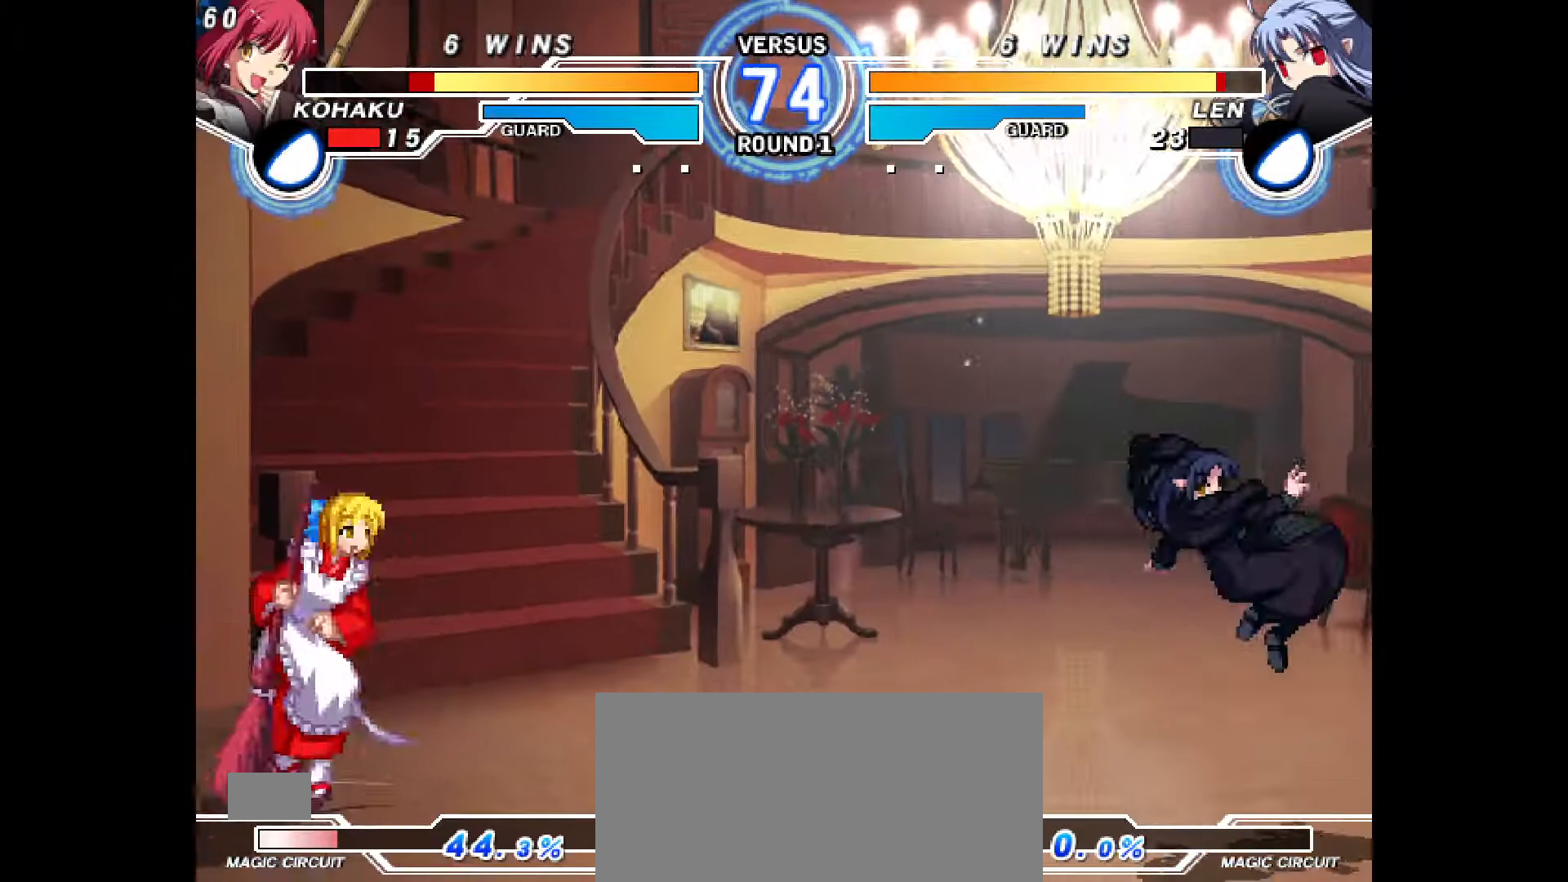
{"buttons": ["DPAD_LEFT"], "events": [[117, "DPAD_LEFT", "down"], [117, "DPAD_RIGHT", "up"], [117, "DPAD_UP", "up"]]}
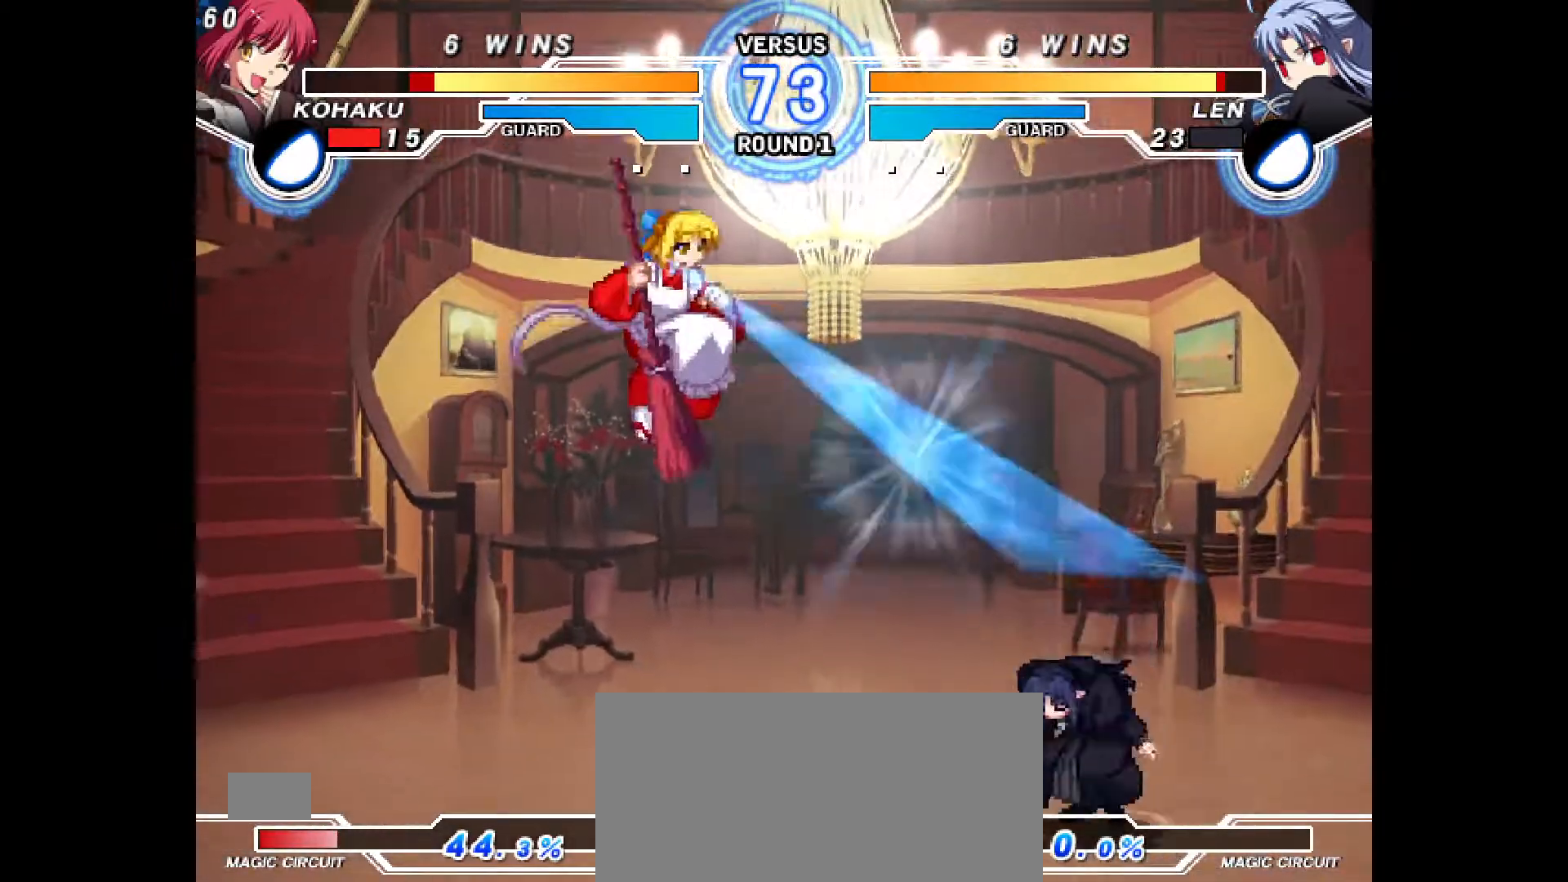
{"buttons": ["DPAD_DOWN", "DPAD_LEFT"], "events": [[150, "DPAD_LEFT", "up"], [183, "CIRCLE", "down"], [250, "CIRCLE", "up"], [367, "DPAD_LEFT", "down"], [367, "DPAD_UP", "down"], [383, "CROSS", "down"], [400, "DPAD_DOWN", "down"], [400, "DPAD_UP", "up"], [450, "CROSS", "up"]]}
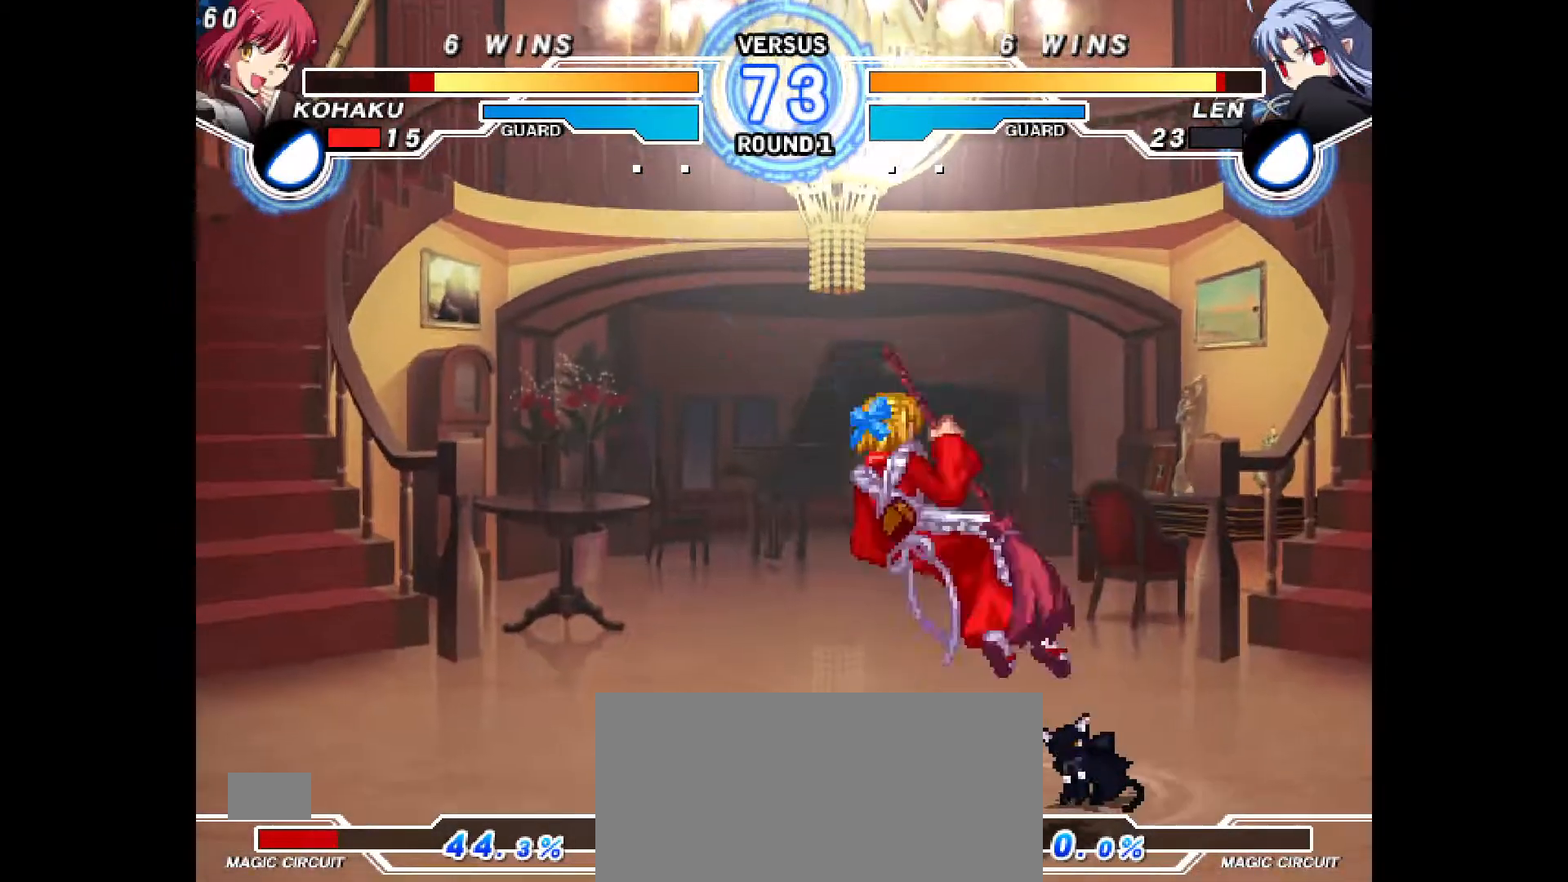
{"buttons": ["DPAD_UP"], "events": [[33, "CROSS", "down"], [83, "CROSS", "up"], [267, "DPAD_DOWN", "up"], [267, "DPAD_LEFT", "up"], [450, "DPAD_UP", "down"]]}